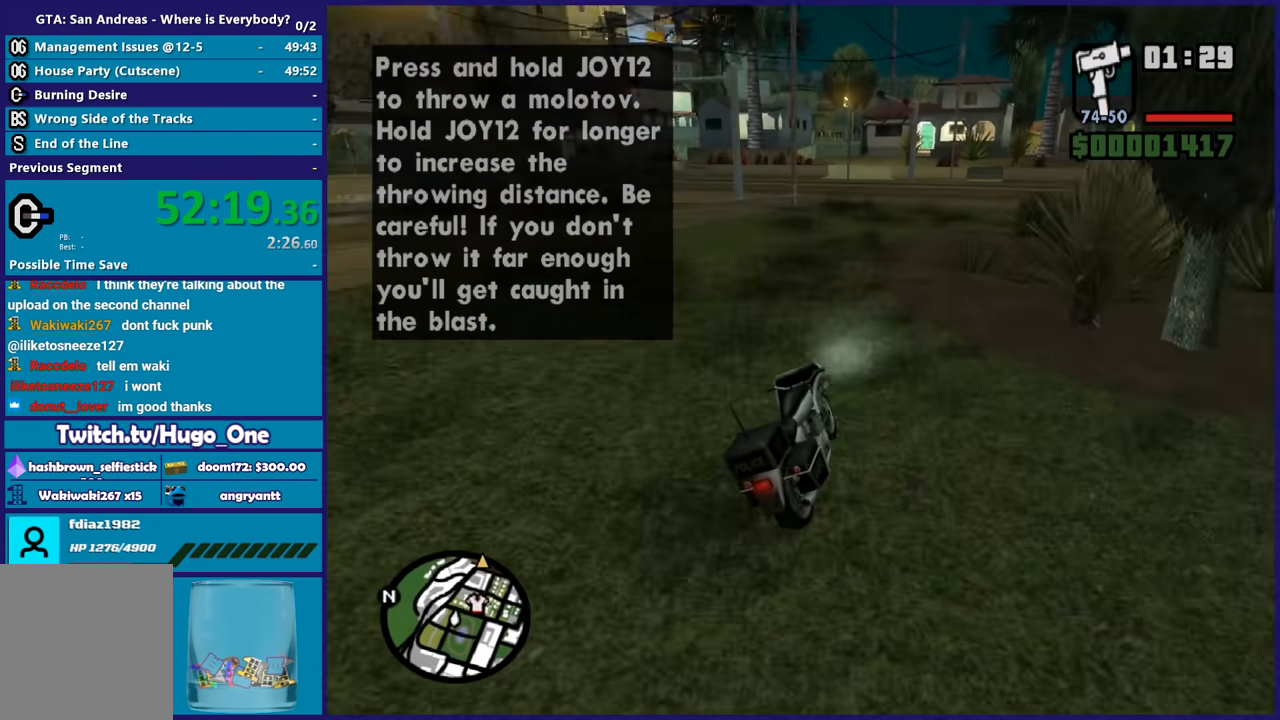
Gameplay with a controller (Xbox layout); each line is a JSON object with the inputs held at the frame after it. "button_events" lists button changes between this image and that frame as [ms after this image, input, new state], when the widget could be followed in between (sticks are given only as held states).
{"buttons": [], "left_stick": "left", "right_stick": "down-left", "button_events": []}
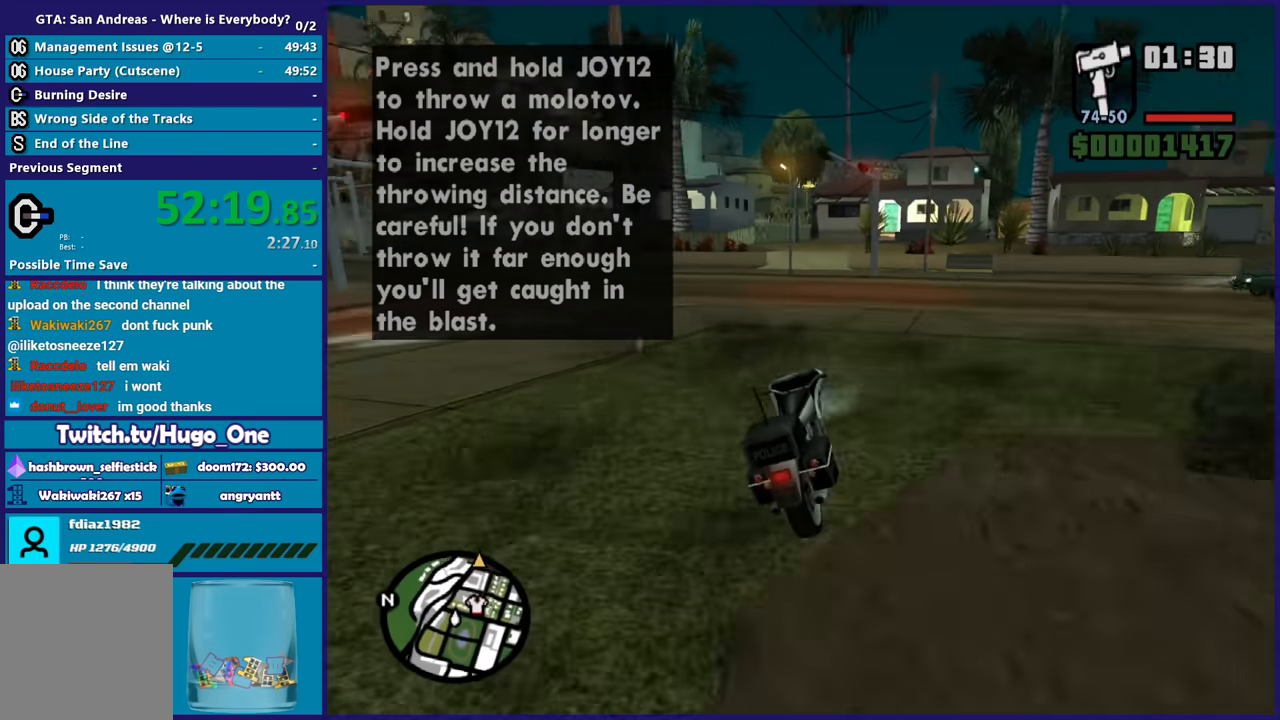
{"buttons": [], "left_stick": "left", "right_stick": "down-left", "button_events": [[167, "A", "down"], [300, "A", "up"]]}
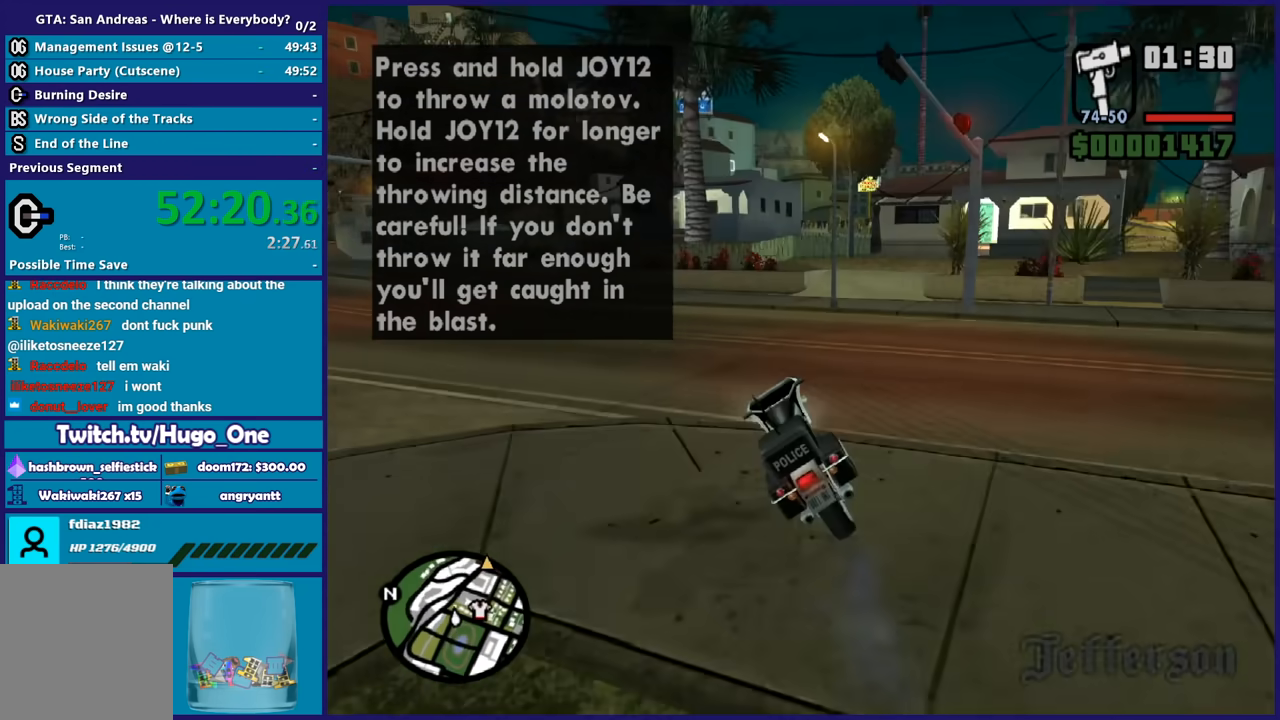
{"buttons": [], "left_stick": "left", "right_stick": "down-left", "button_events": []}
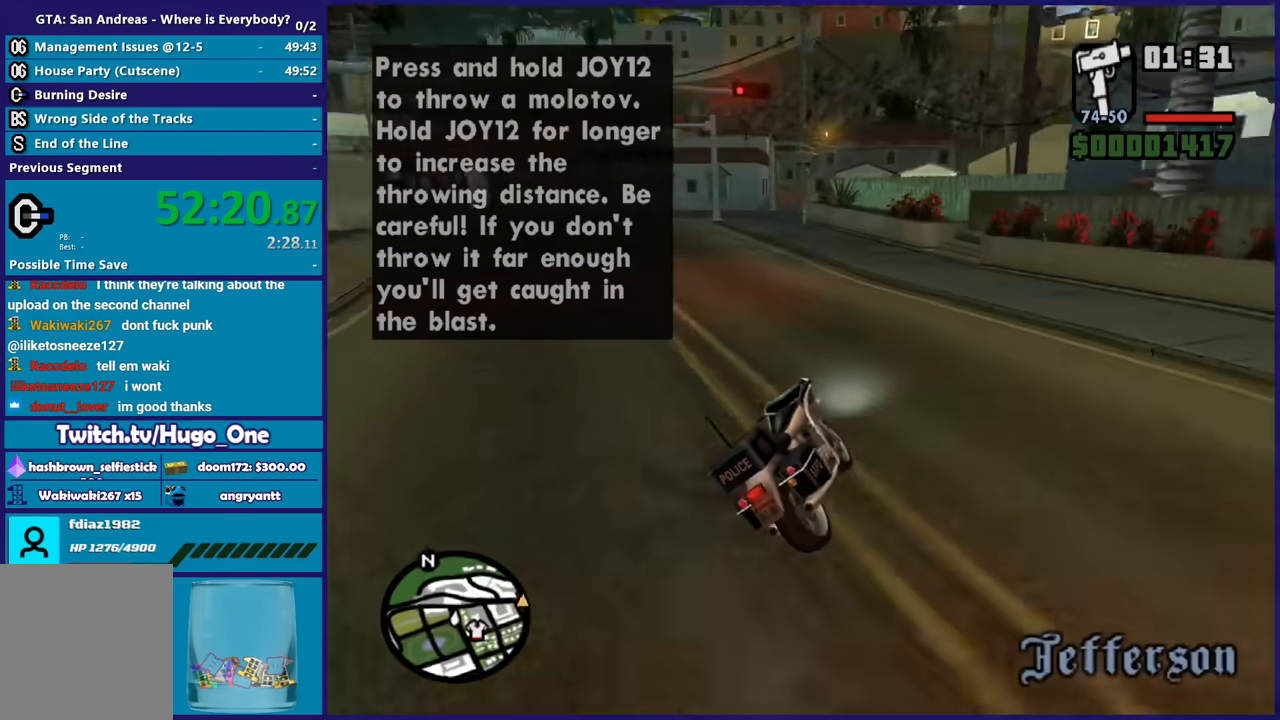
{"buttons": ["R2"], "left_stick": "left", "right_stick": "down-left", "button_events": [[400, "R2", "down"]]}
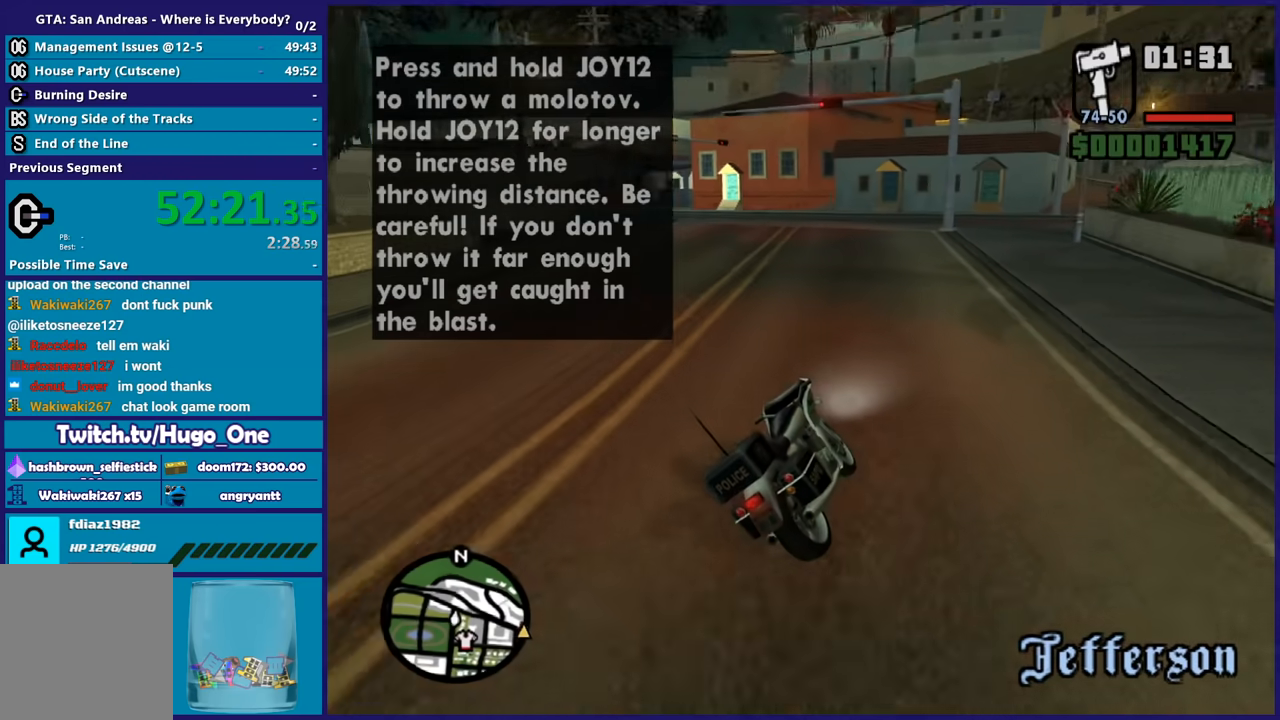
{"buttons": ["R2"], "left_stick": "center", "right_stick": "center", "button_events": []}
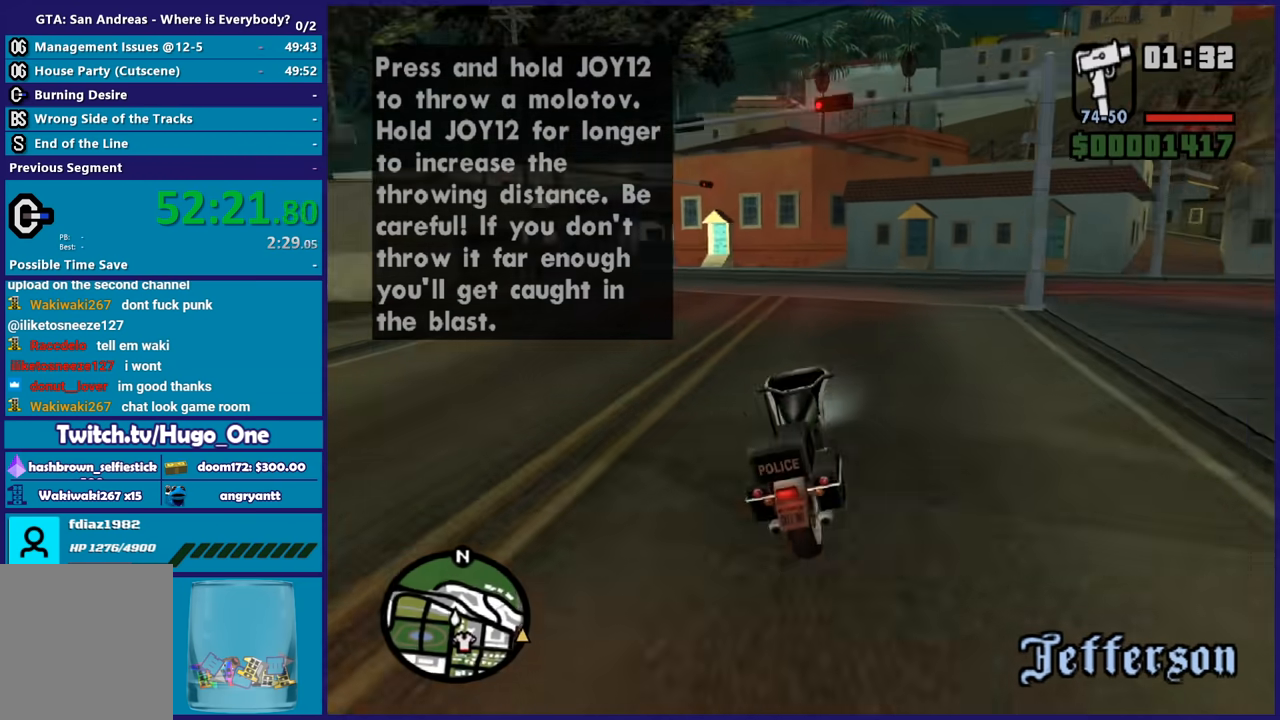
{"buttons": ["A"], "left_stick": "right", "right_stick": "center", "button_events": [[100, "L2", "down"], [100, "R2", "up"], [167, "A", "down"], [234, "L2", "up"]]}
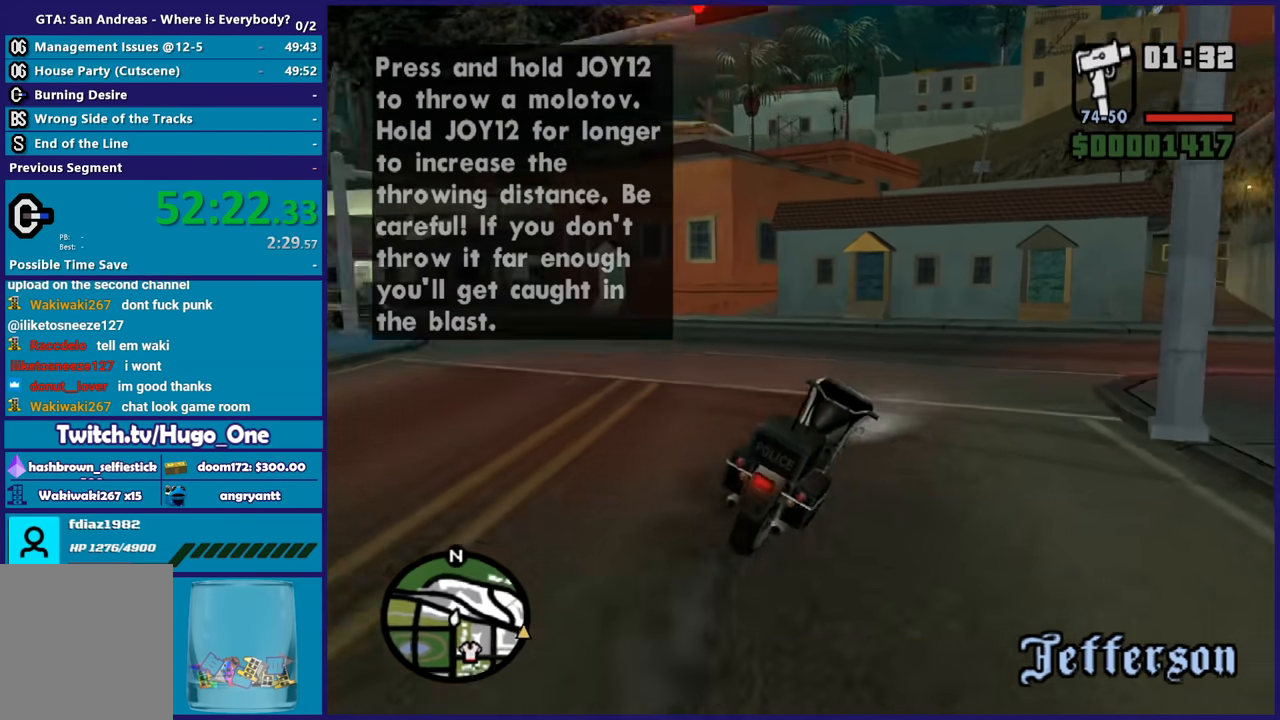
{"buttons": ["R2"], "left_stick": "right", "right_stick": "right", "button_events": [[33, "A", "up"], [400, "R2", "down"]]}
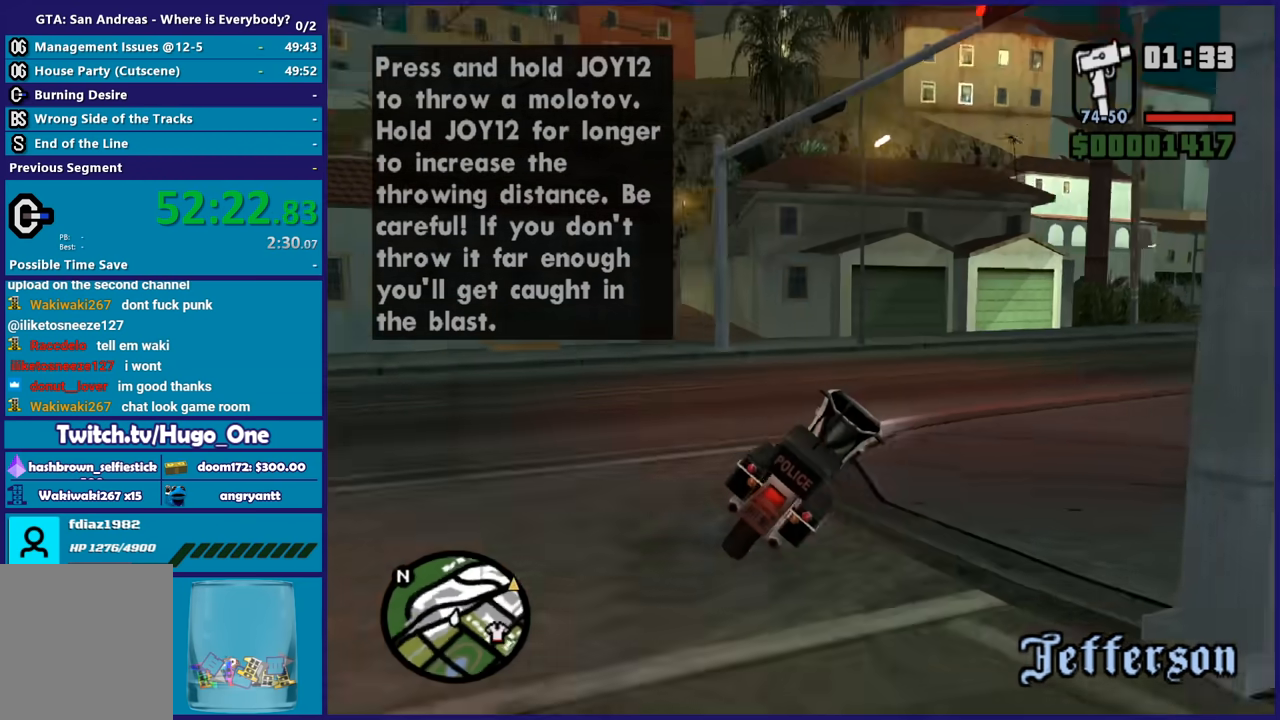
{"buttons": ["R2"], "left_stick": "center", "right_stick": "center", "button_events": []}
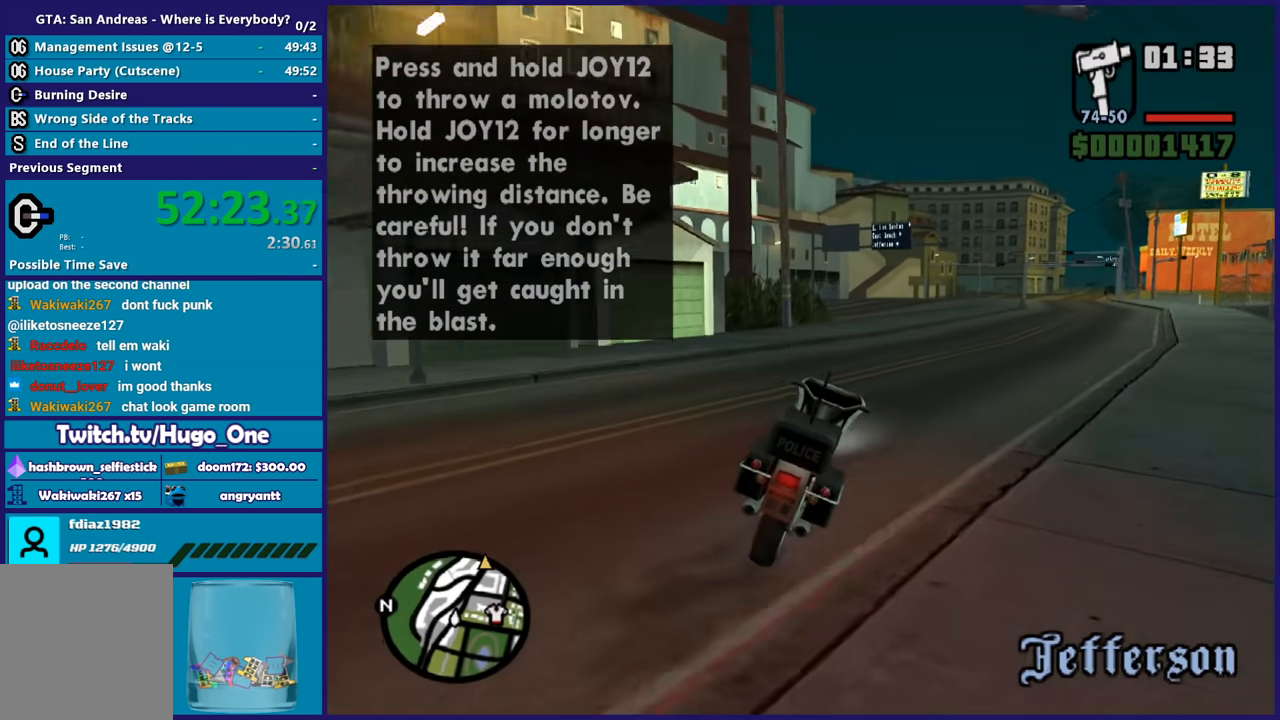
{"buttons": ["R2"], "left_stick": "up-left", "right_stick": "down-left", "button_events": []}
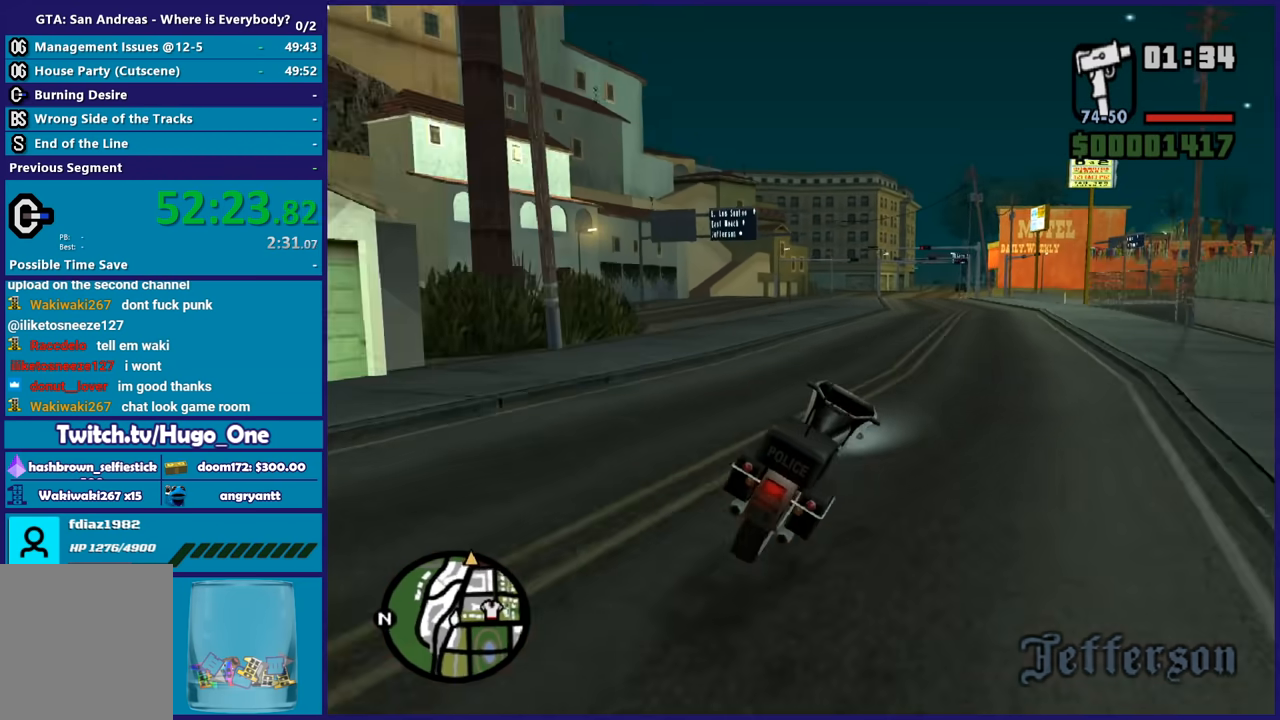
{"buttons": ["R2"], "left_stick": "up", "right_stick": "center", "button_events": []}
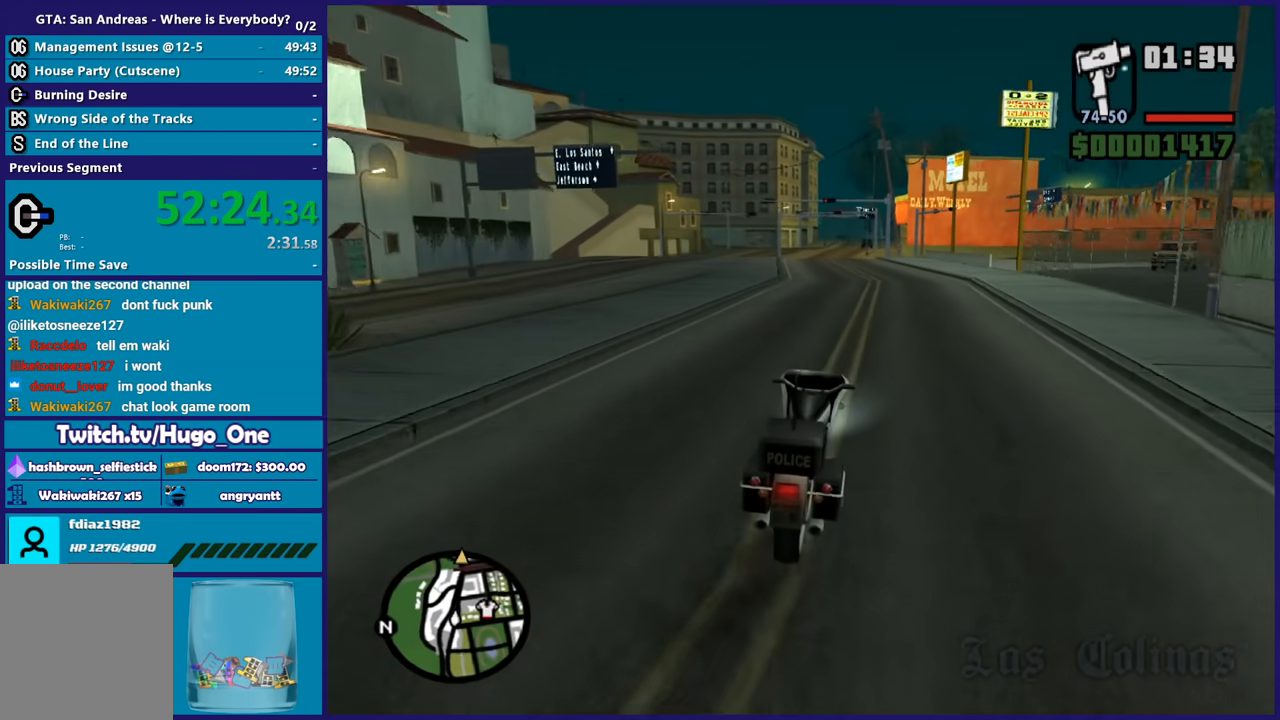
{"buttons": ["R2"], "left_stick": "center", "right_stick": "center", "button_events": []}
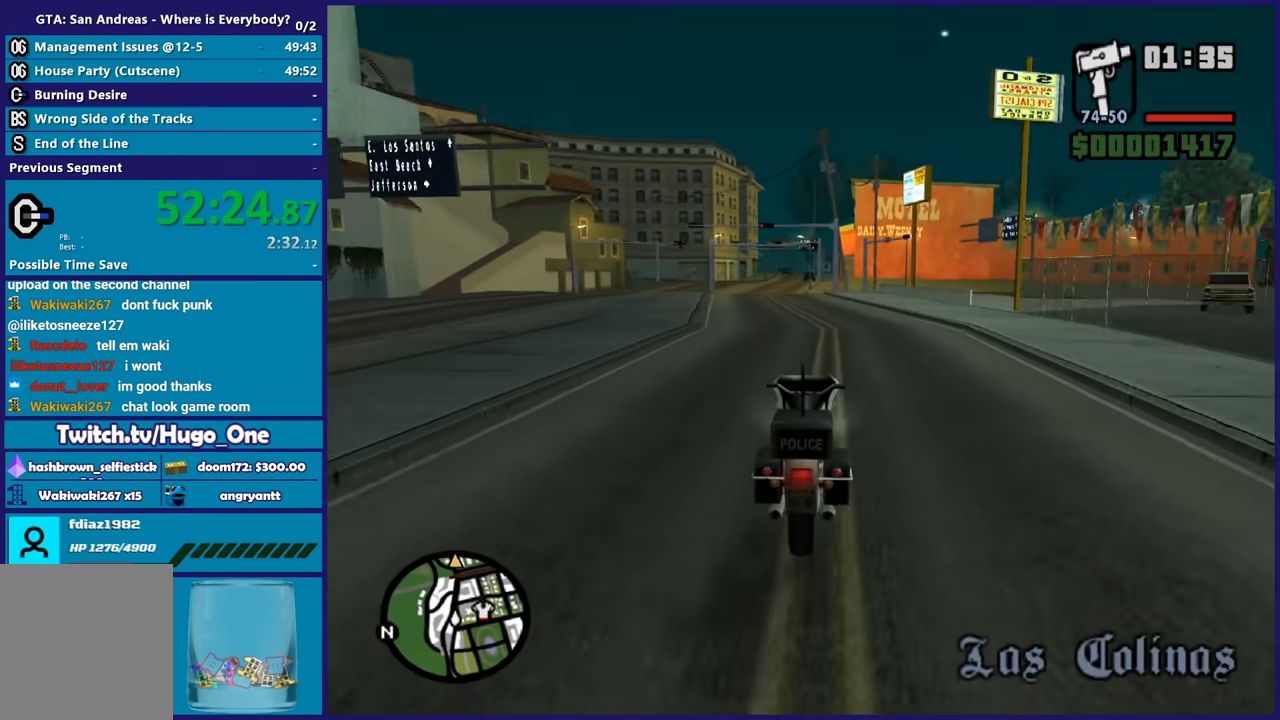
{"buttons": ["R2"], "left_stick": "up-left", "right_stick": "center", "button_events": []}
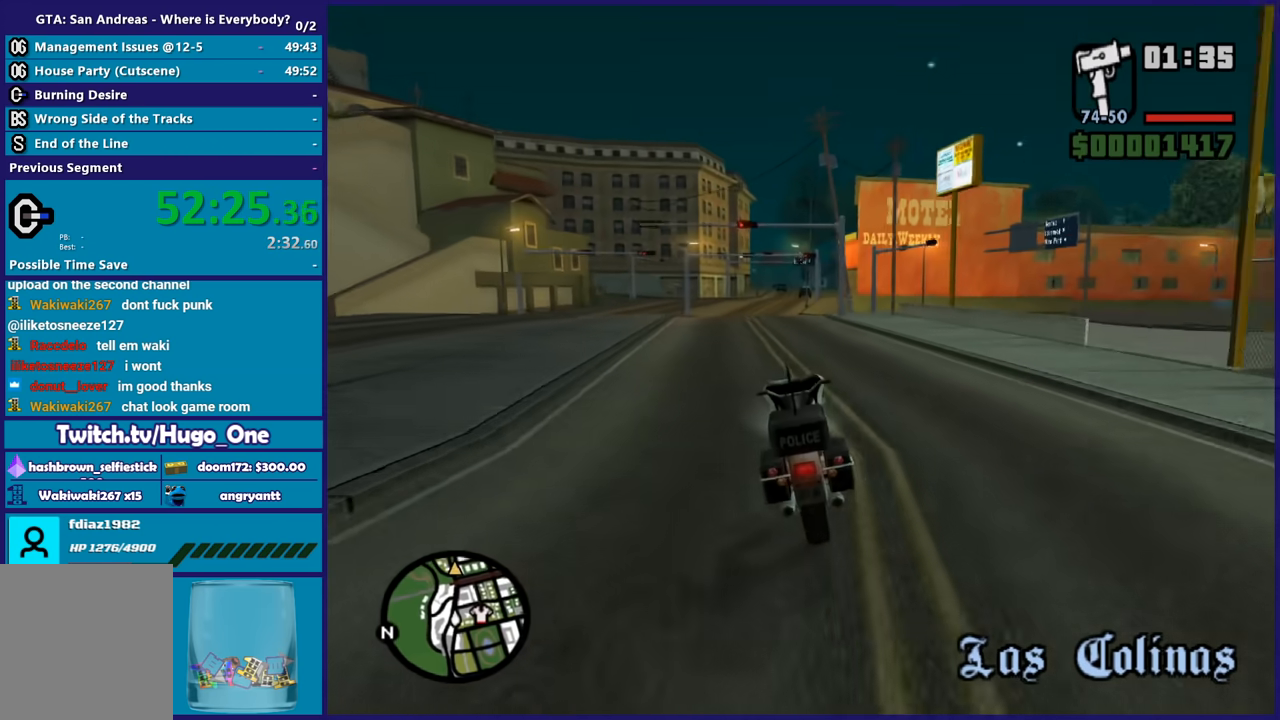
{"buttons": ["R2"], "left_stick": "right", "right_stick": "center", "button_events": []}
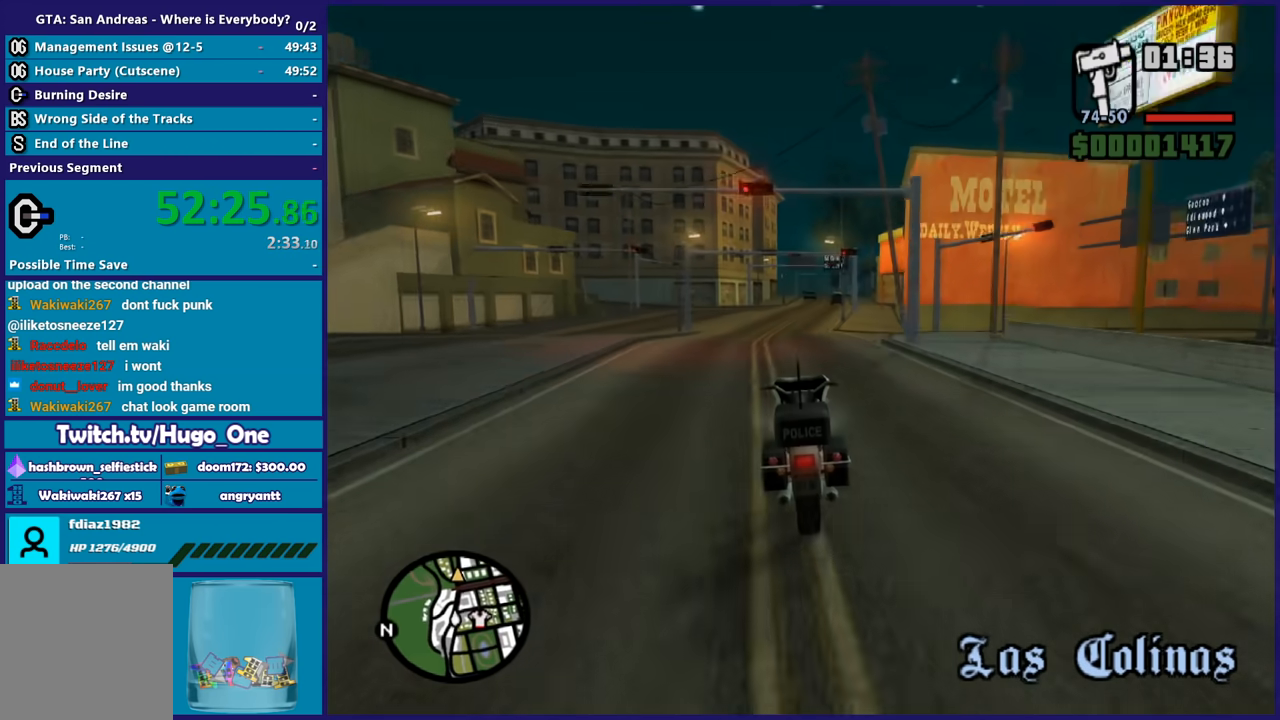
{"buttons": ["R2"], "left_stick": "up-right", "right_stick": "center", "button_events": []}
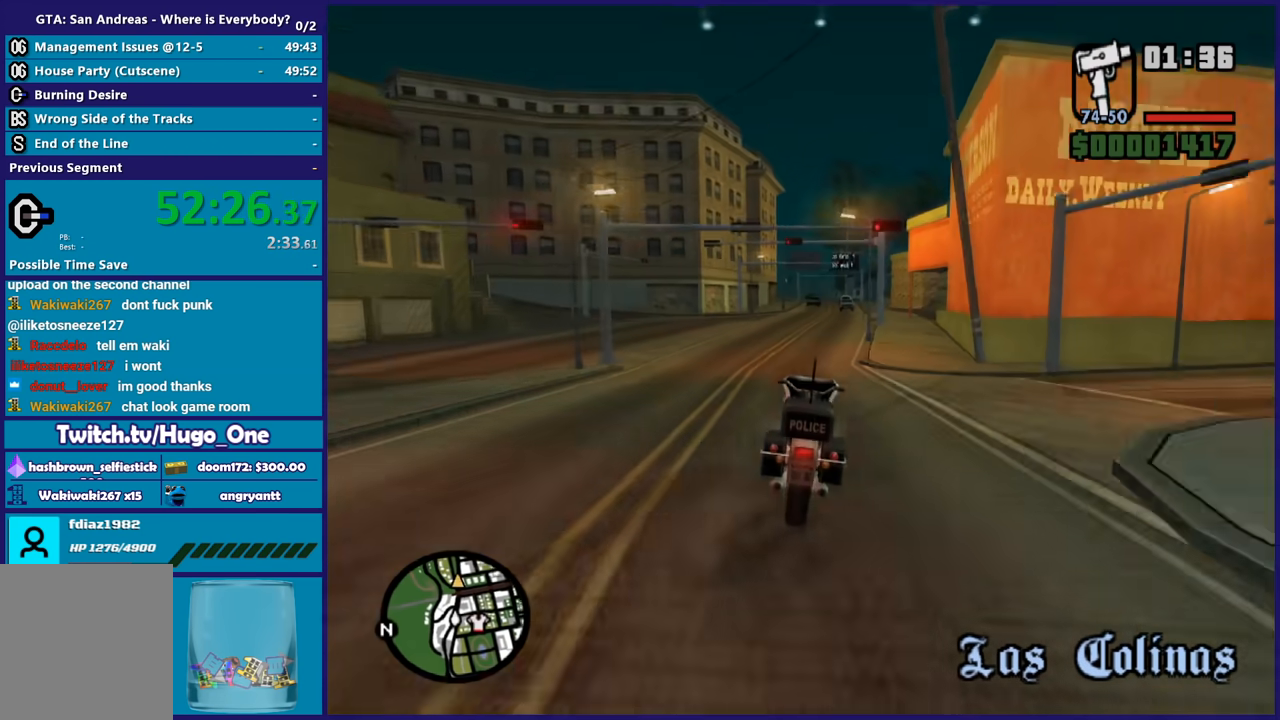
{"buttons": ["R2"], "left_stick": "right", "right_stick": "center", "button_events": []}
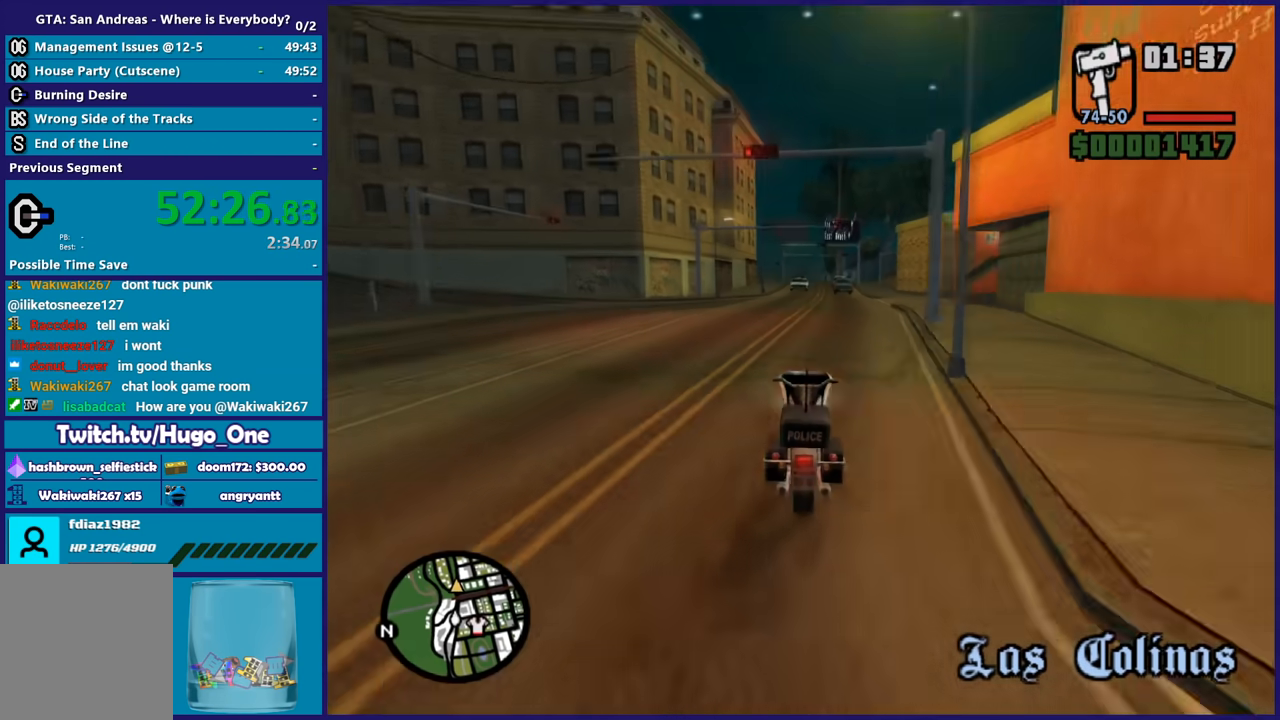
{"buttons": ["R2"], "left_stick": "right", "right_stick": "center", "button_events": []}
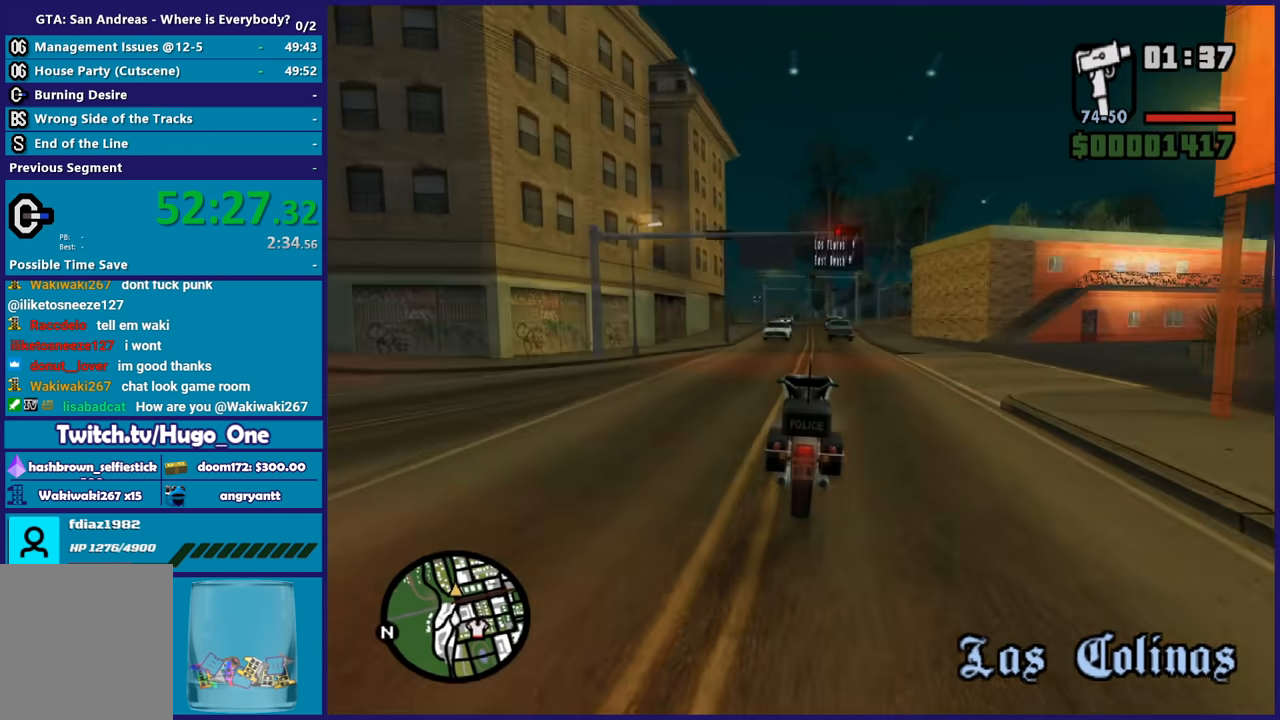
{"buttons": ["R2"], "left_stick": "up-left", "right_stick": "center", "button_events": []}
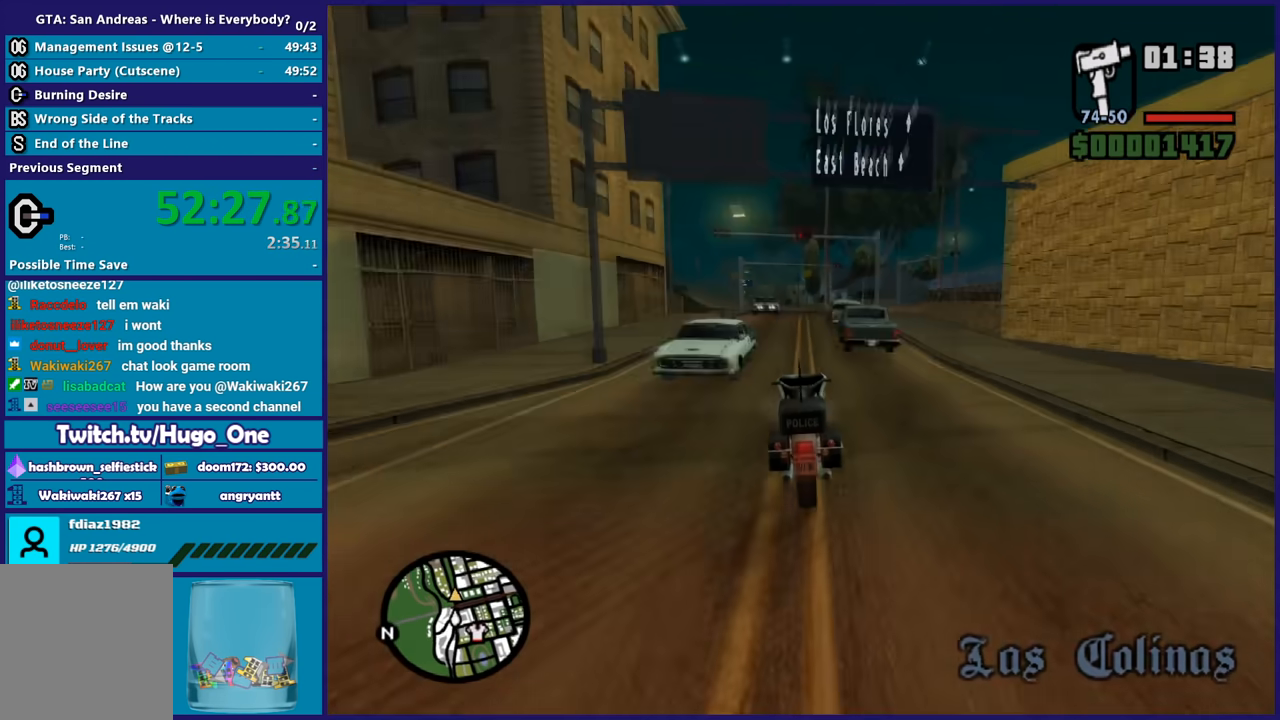
{"buttons": ["R2"], "left_stick": "center", "right_stick": "down-left", "button_events": []}
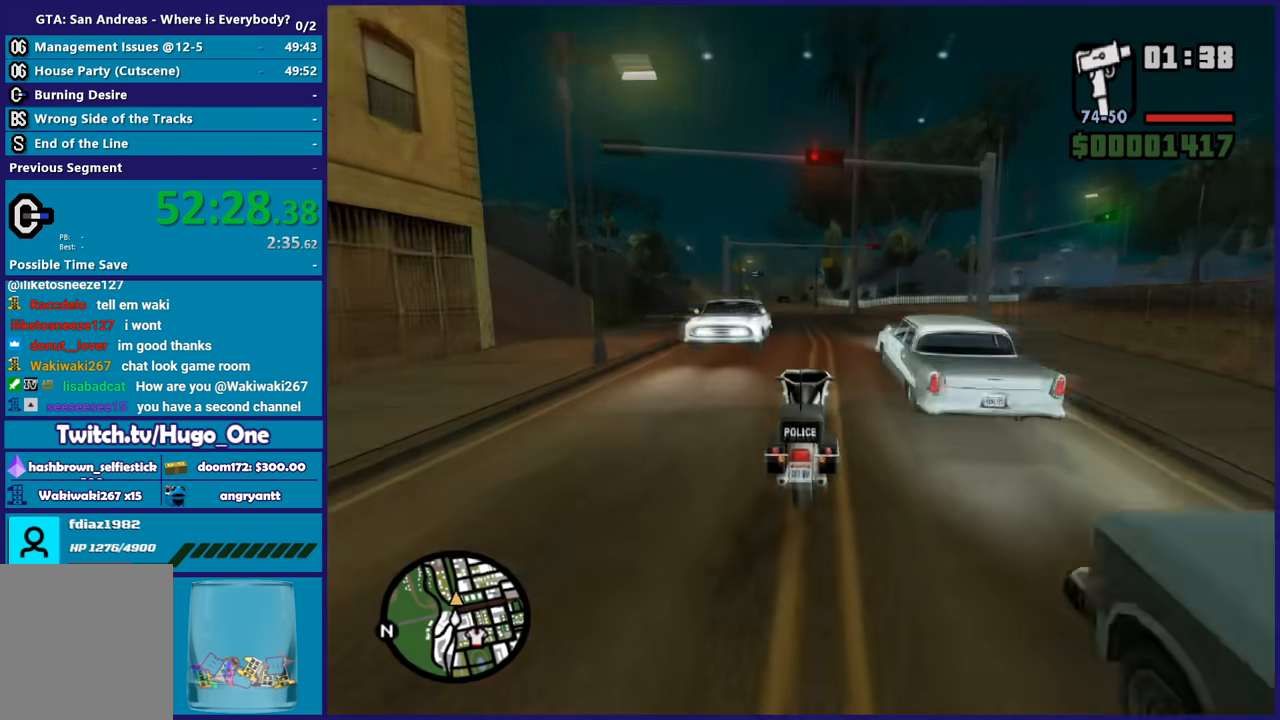
{"buttons": [], "left_stick": "up-left", "right_stick": "down-left", "button_events": [[33, "R2", "up"], [66, "L2", "down"], [200, "L2", "up"]]}
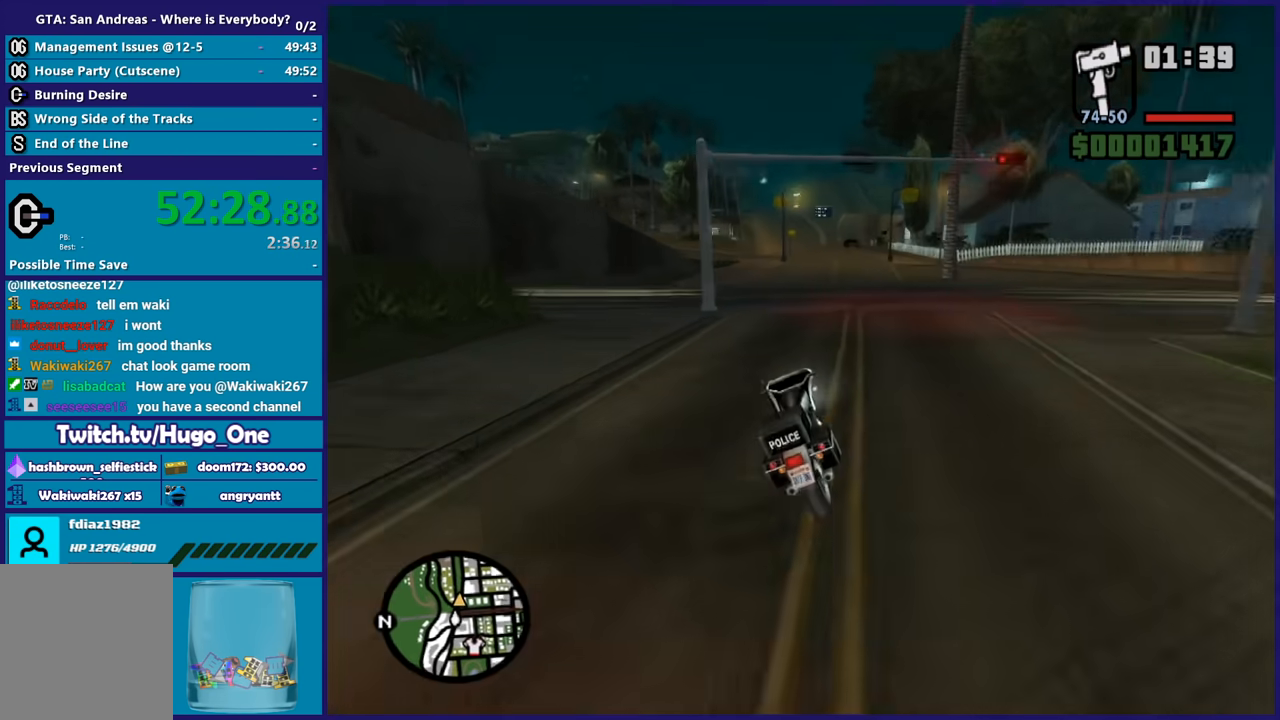
{"buttons": ["R2"], "left_stick": "right", "right_stick": "down-left", "button_events": [[367, "R2", "down"]]}